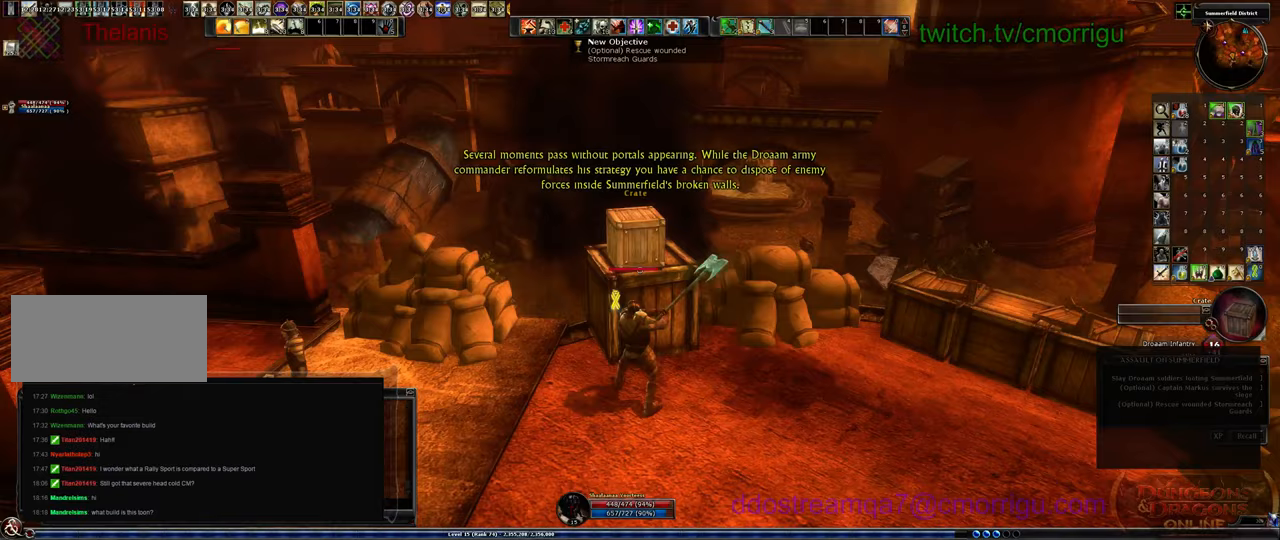
Gameplay with keyboard; each line is a JSON object with the keys held at the frame after it. "events" lists presses ("down") and releases ("up") of ".", "/", "0", "1", "2", "3", "4", "5", "6", "7", "8", "9", "a", "b", "backslash", "backspace", "c", "caps_lock", "comma", "ctrl_l", "ctrl_r", "d", "e", "equals", "escape", "f", "f1", "f10", "f11", "f12", "f2", "f3", "f4", "f5", "f6", "f7", "f8", "f9", "g", "h", "i", "j", "k", "l", "lbracket", "m", "minus", "n", "o", "p", "q", "quote", "r", "rbracket", "return", "s", "semicolon", "shift_l", "shift_r", "space", "t", "tab", "tilde", "u", "v", "w", "x", "y" and "z" between this image and that frame as [ms after this image, input, new state], when the widget could be followed in between. No other keys are recorded. Mouse input is not recorded.
{"keys": [], "events": []}
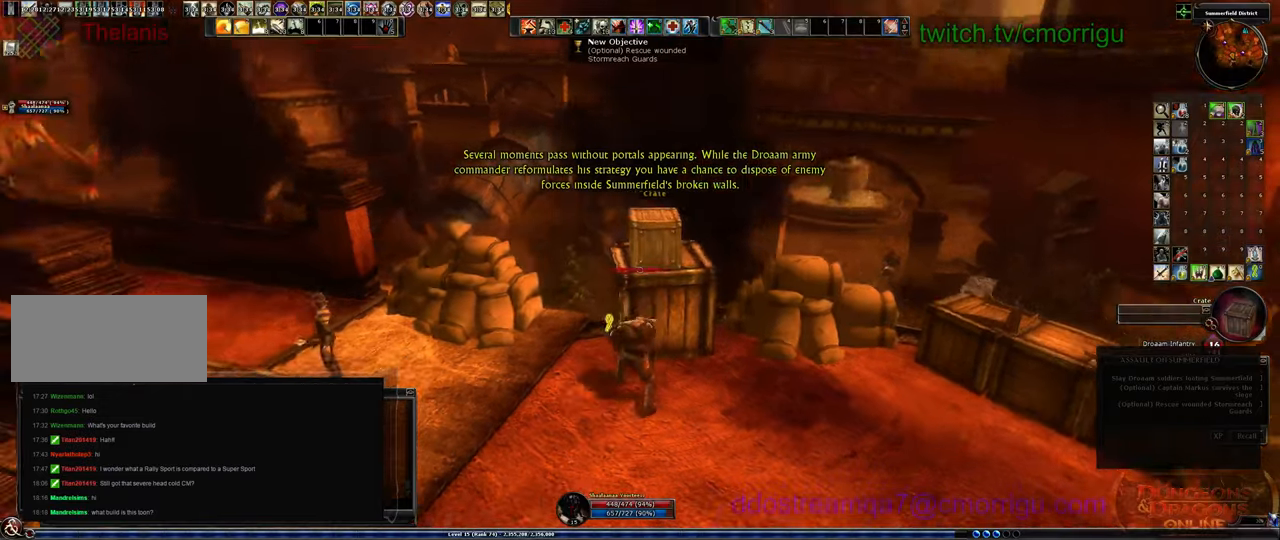
{"keys": [], "events": [[33, "w", "down"], [133, "d", "down"], [333, "d", "up"], [333, "w", "up"]]}
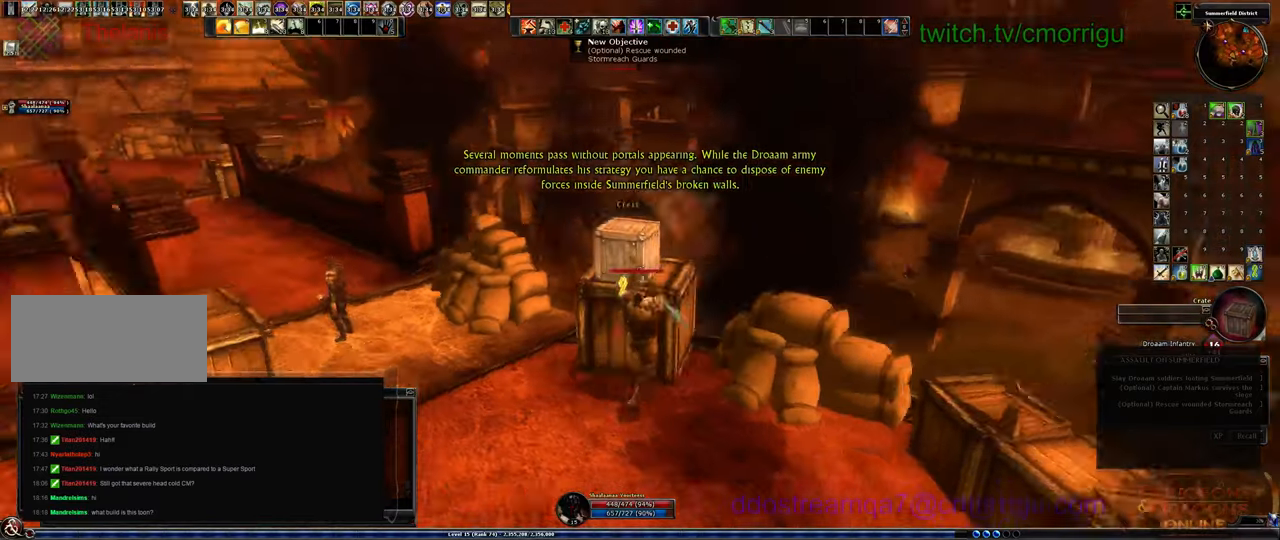
{"keys": [], "events": []}
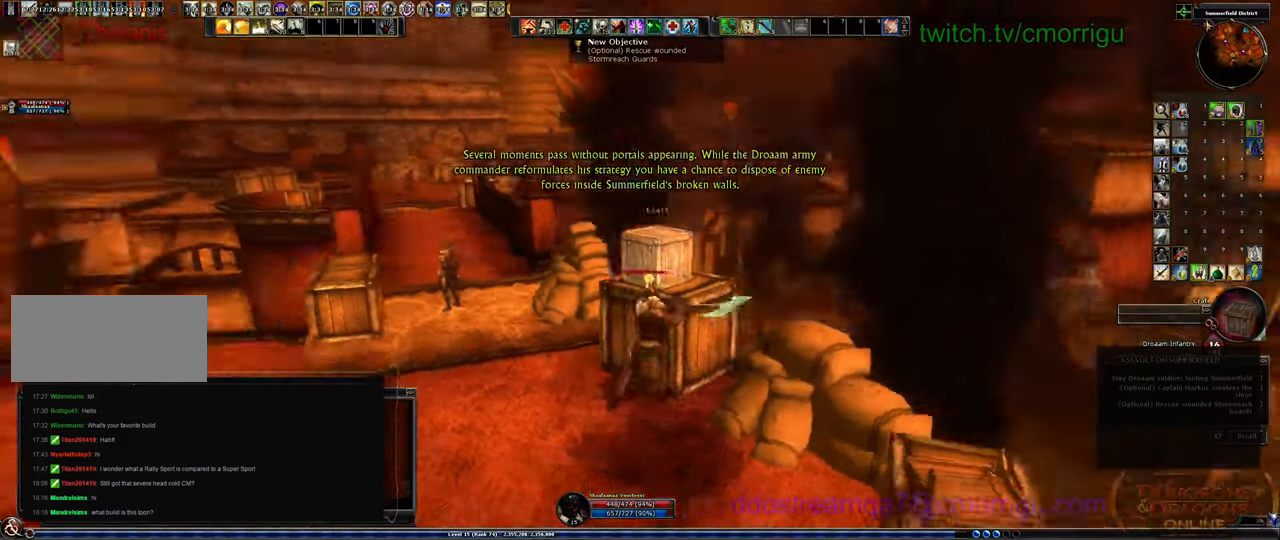
{"keys": [], "events": [[133, "a", "down"], [233, "w", "down"], [367, "a", "up"], [500, "w", "up"]]}
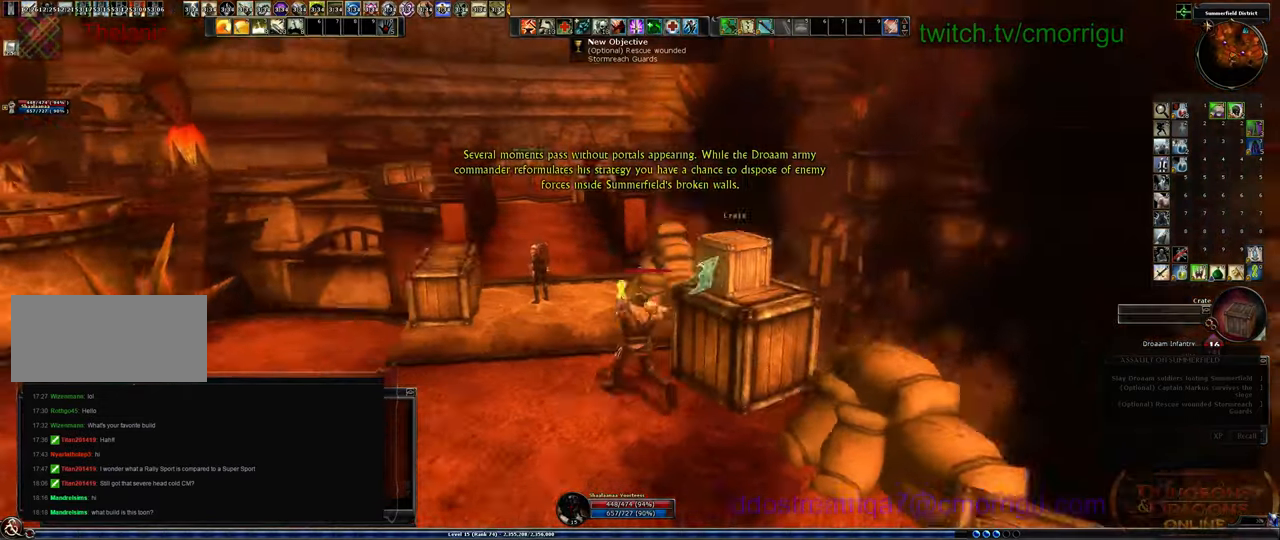
{"keys": [], "events": [[233, "d", "down"], [500, "d", "up"]]}
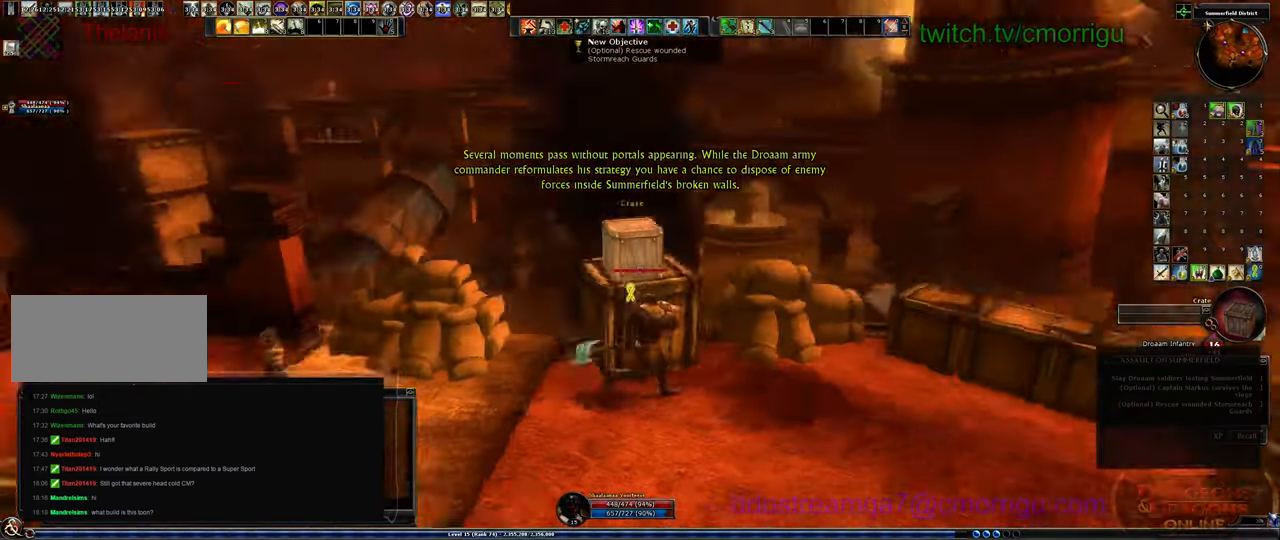
{"keys": [], "events": [[67, "space", "down"], [200, "space", "up"]]}
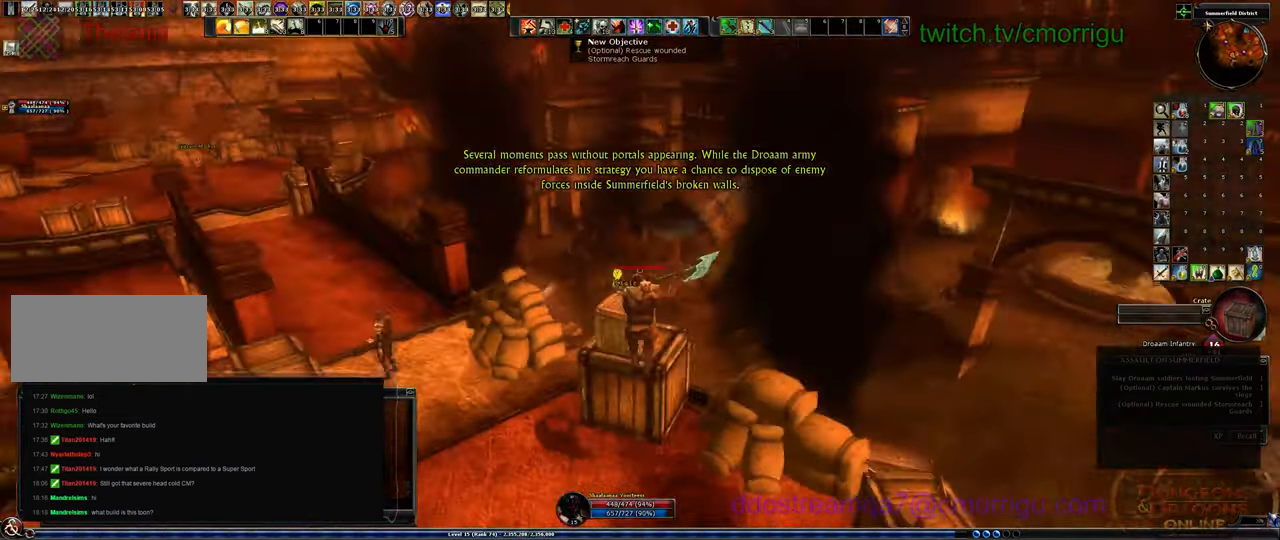
{"keys": [], "events": []}
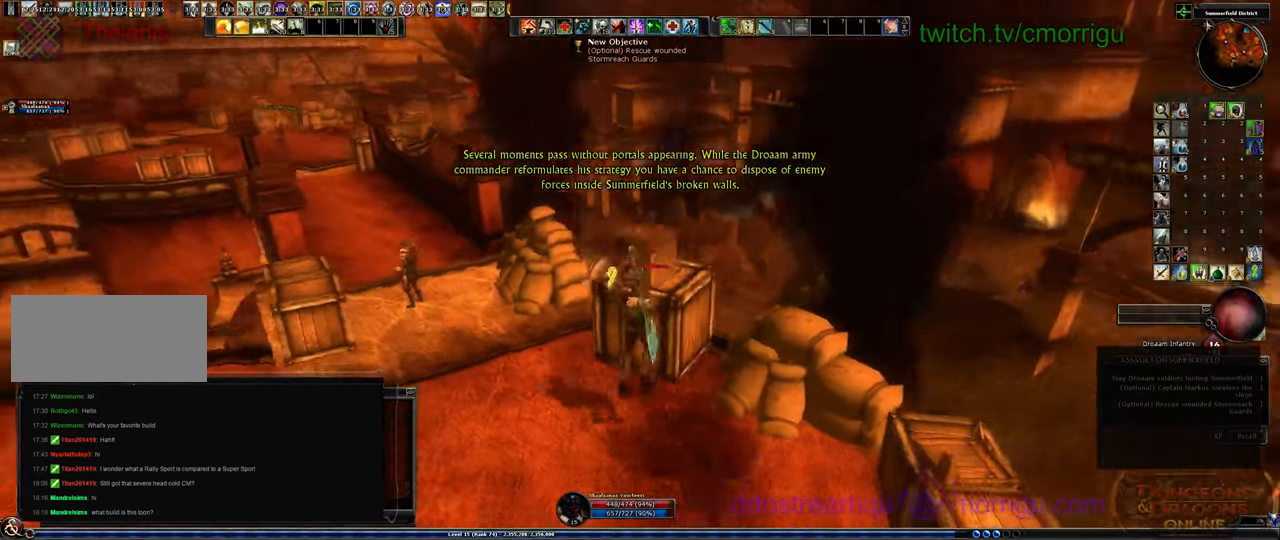
{"keys": ["w"], "events": [[333, "w", "down"]]}
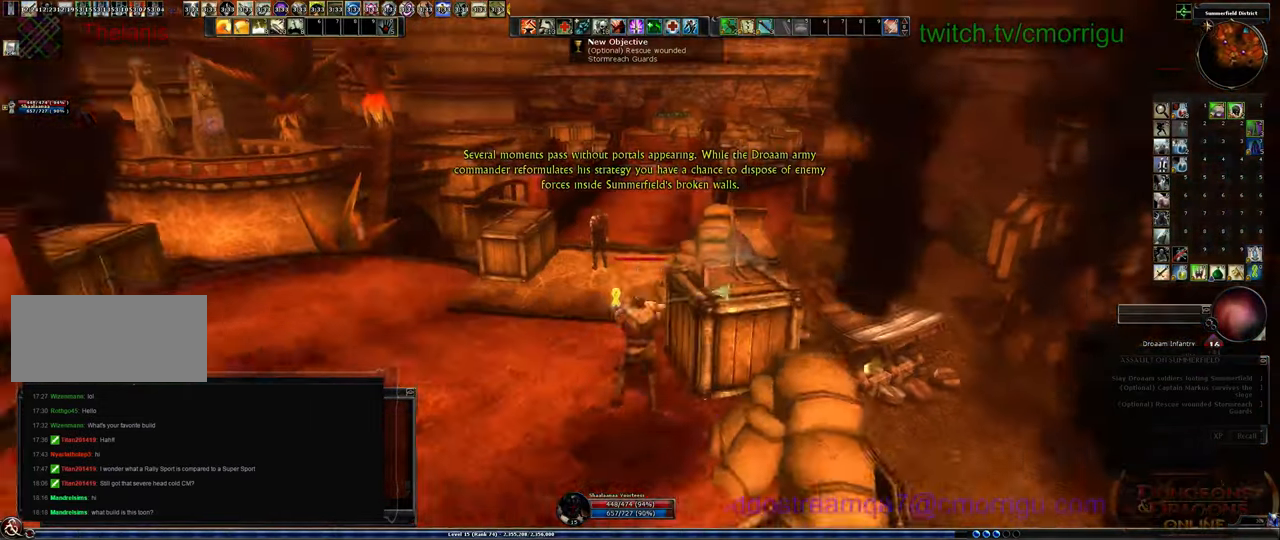
{"keys": ["w"], "events": []}
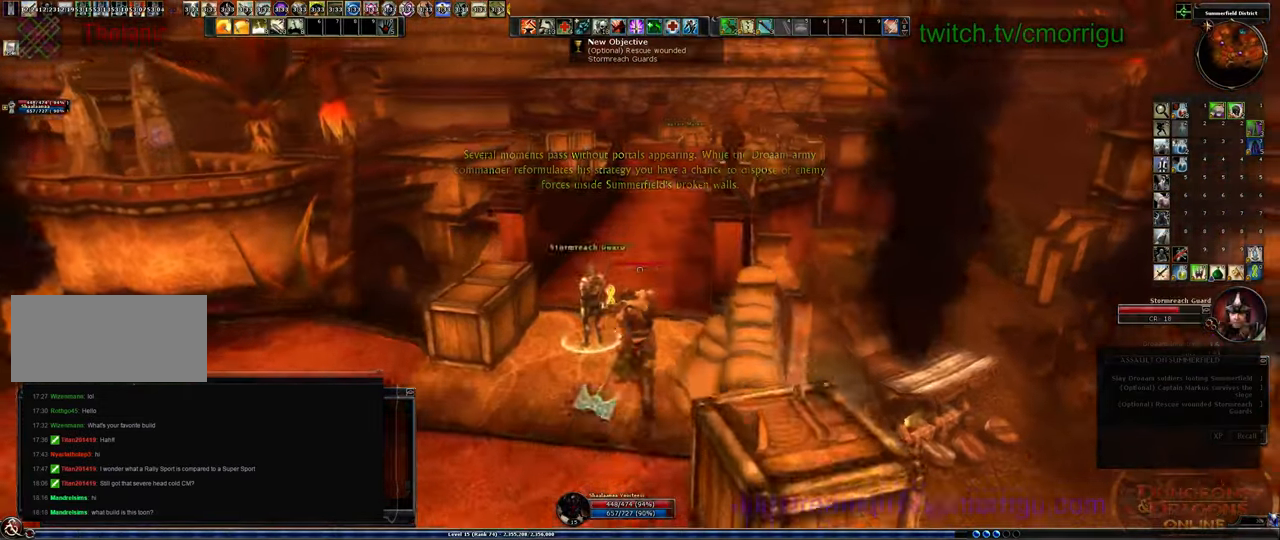
{"keys": ["w"], "events": []}
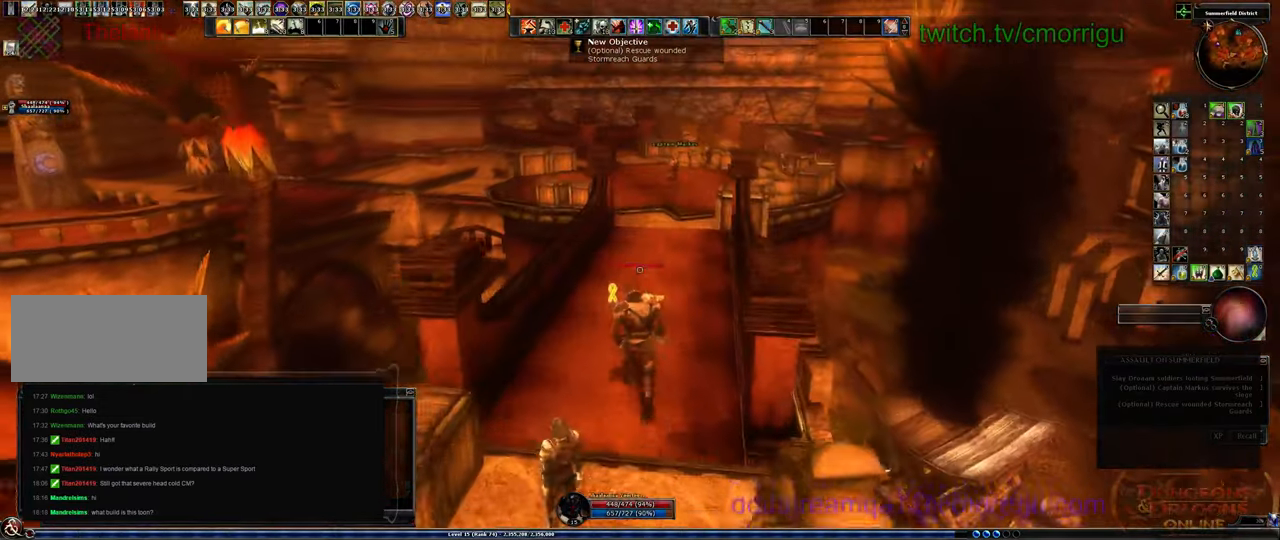
{"keys": ["w"], "events": []}
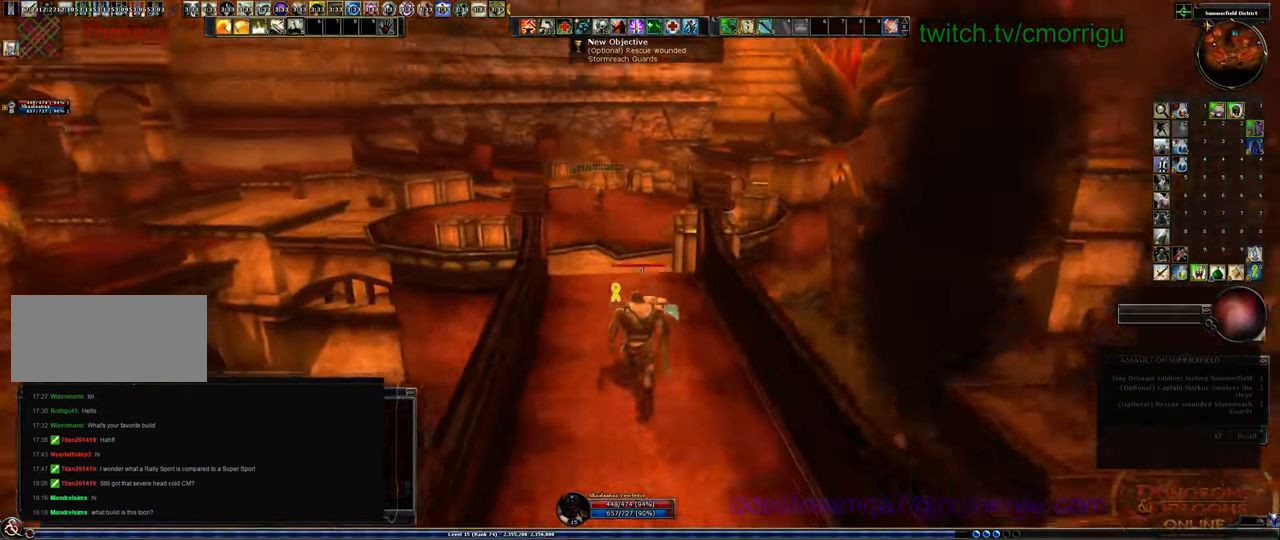
{"keys": ["w"], "events": []}
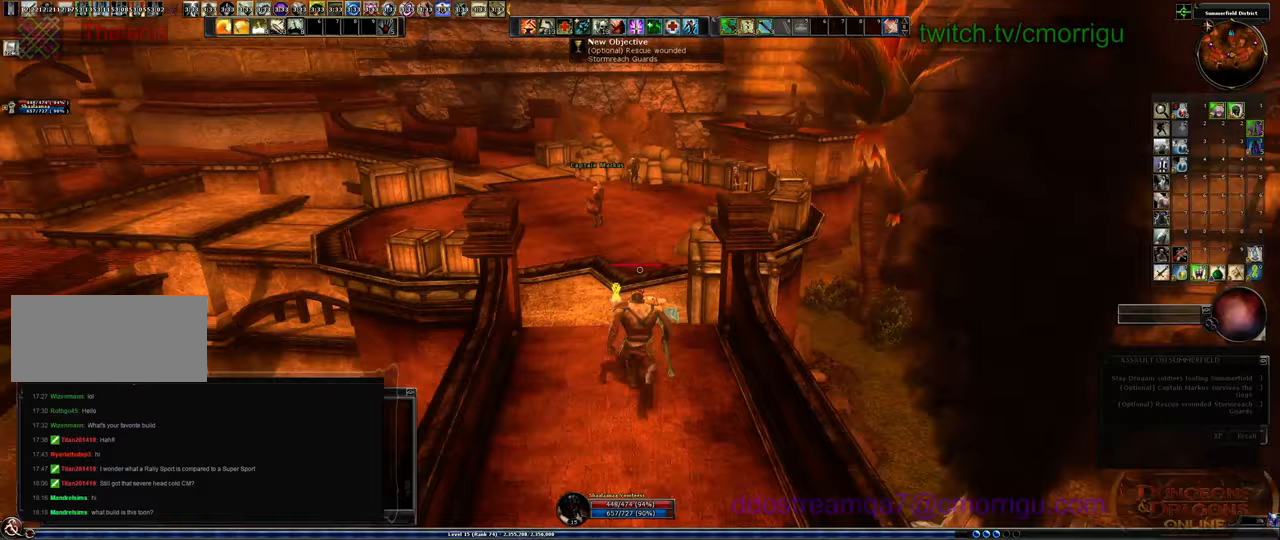
{"keys": ["w"], "events": []}
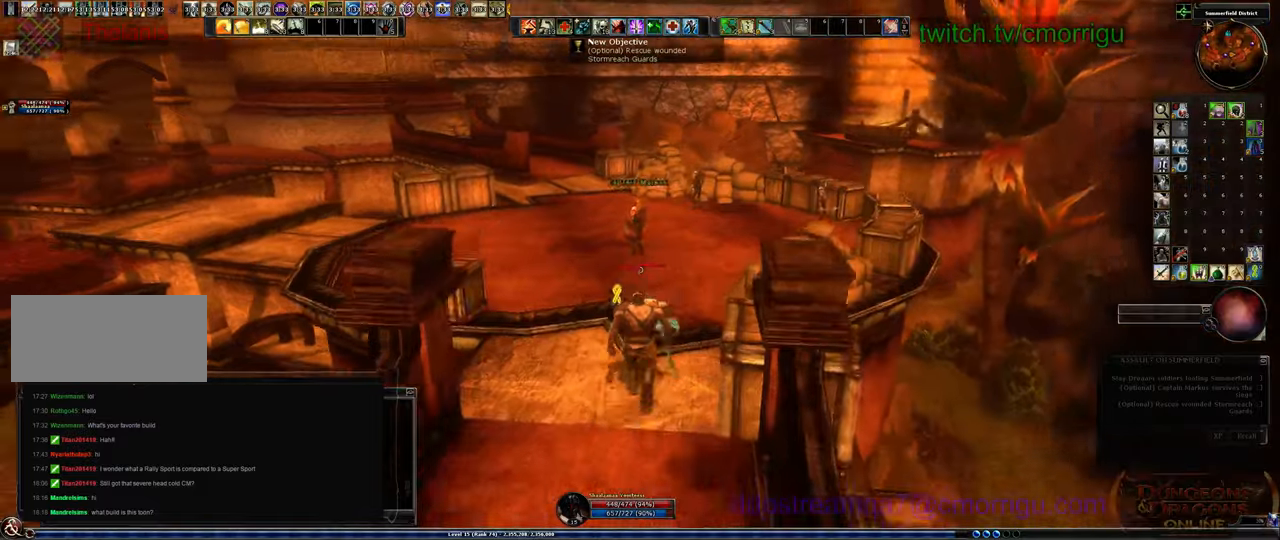
{"keys": [], "events": [[433, "w", "up"]]}
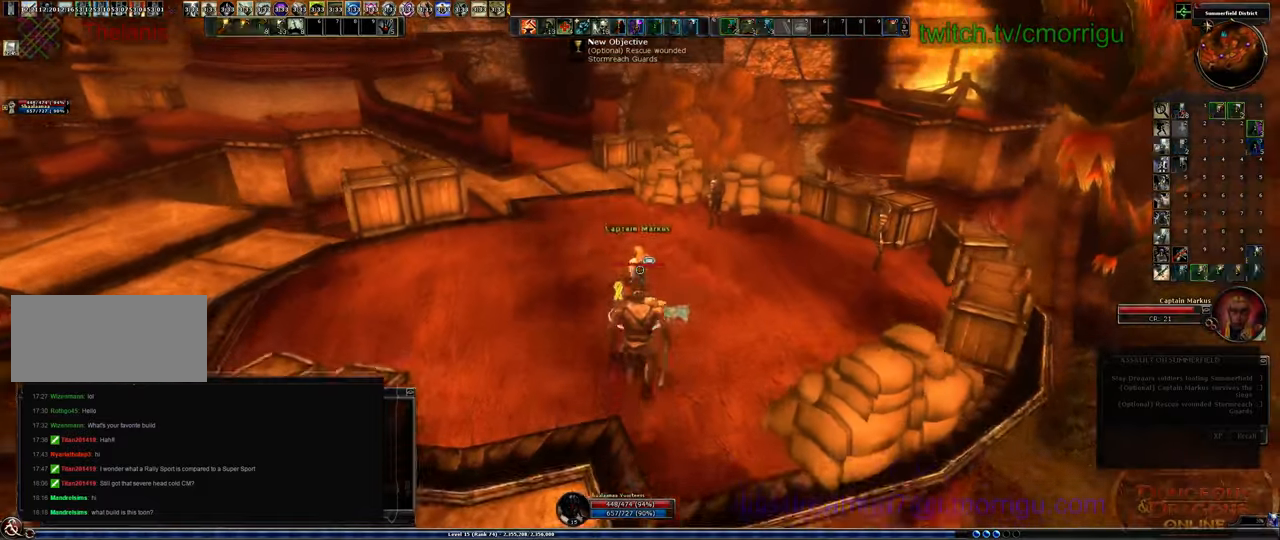
{"keys": [], "events": []}
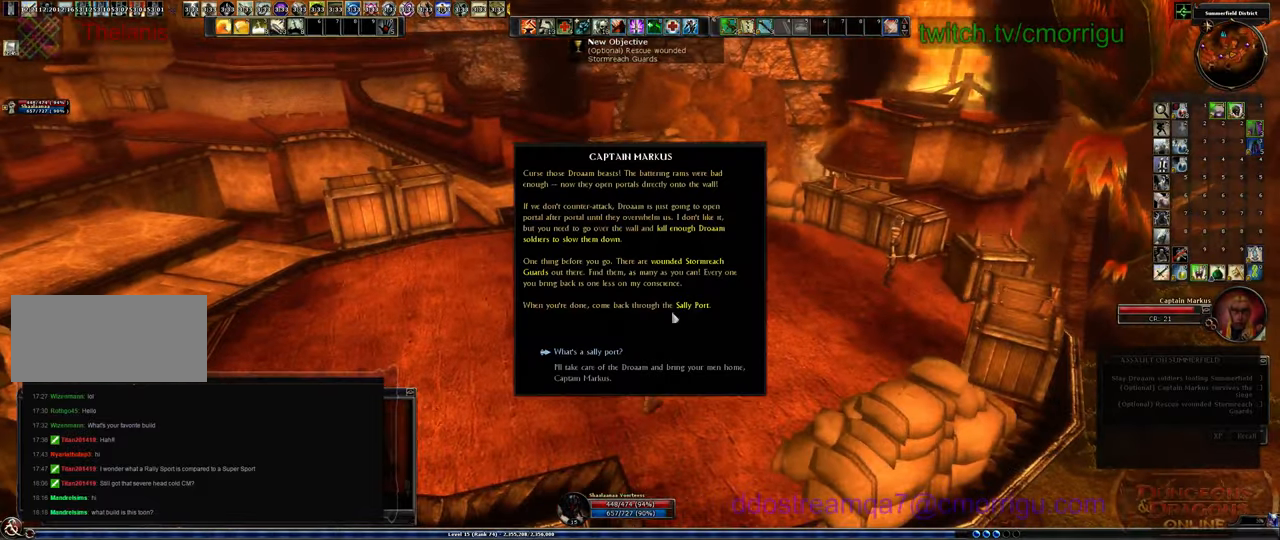
{"keys": [], "events": []}
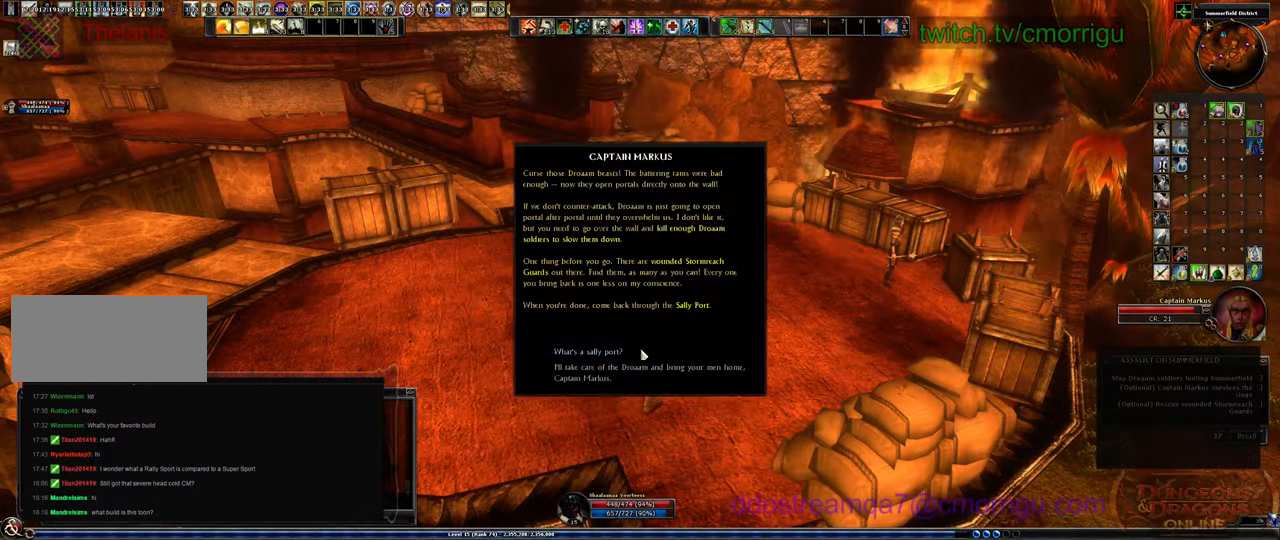
{"keys": [], "events": []}
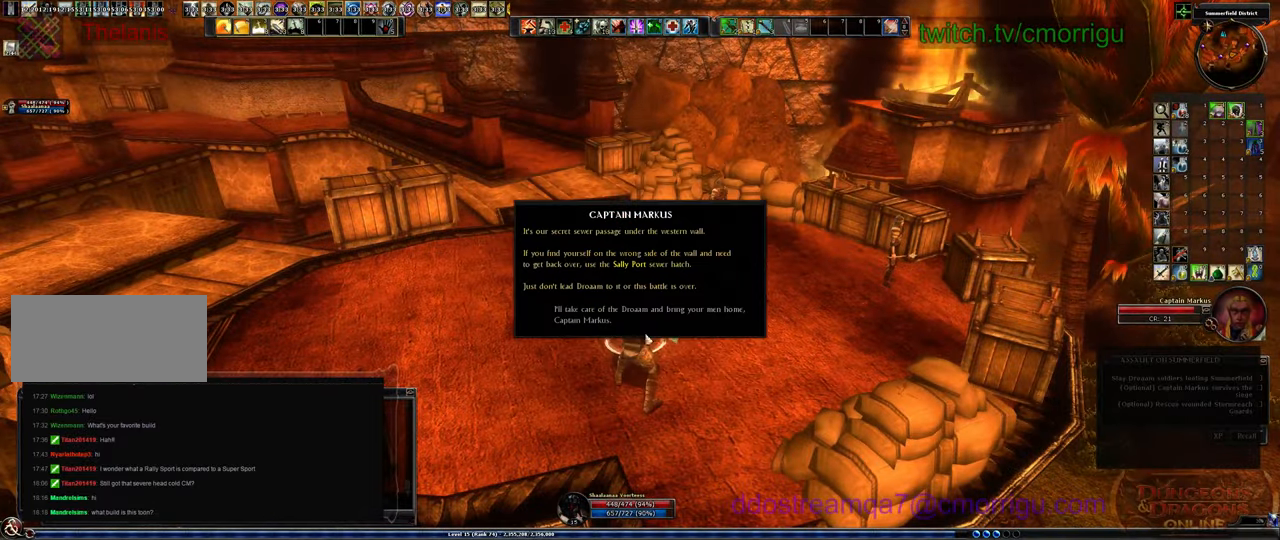
{"keys": [], "events": []}
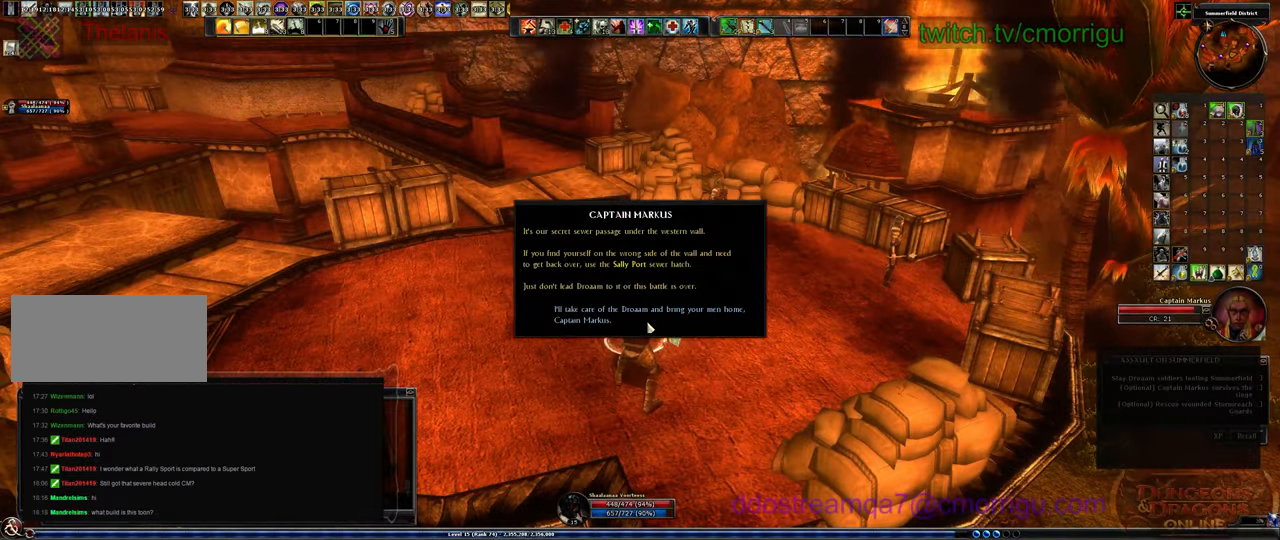
{"keys": ["w"], "events": [[233, "d", "down"], [267, "w", "down"], [467, "d", "up"]]}
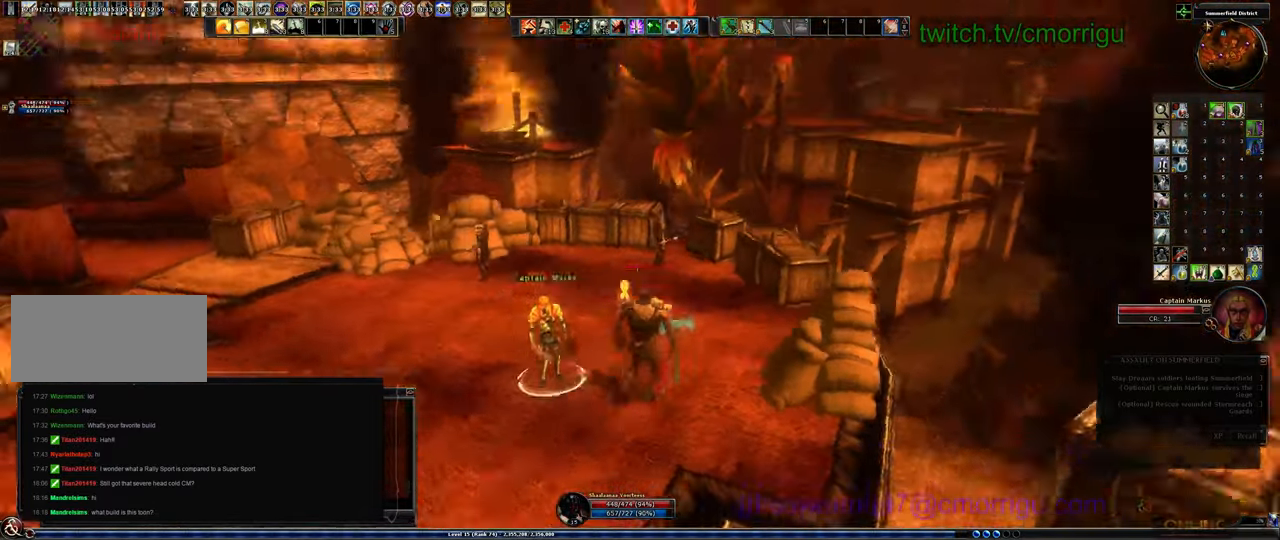
{"keys": ["w"], "events": []}
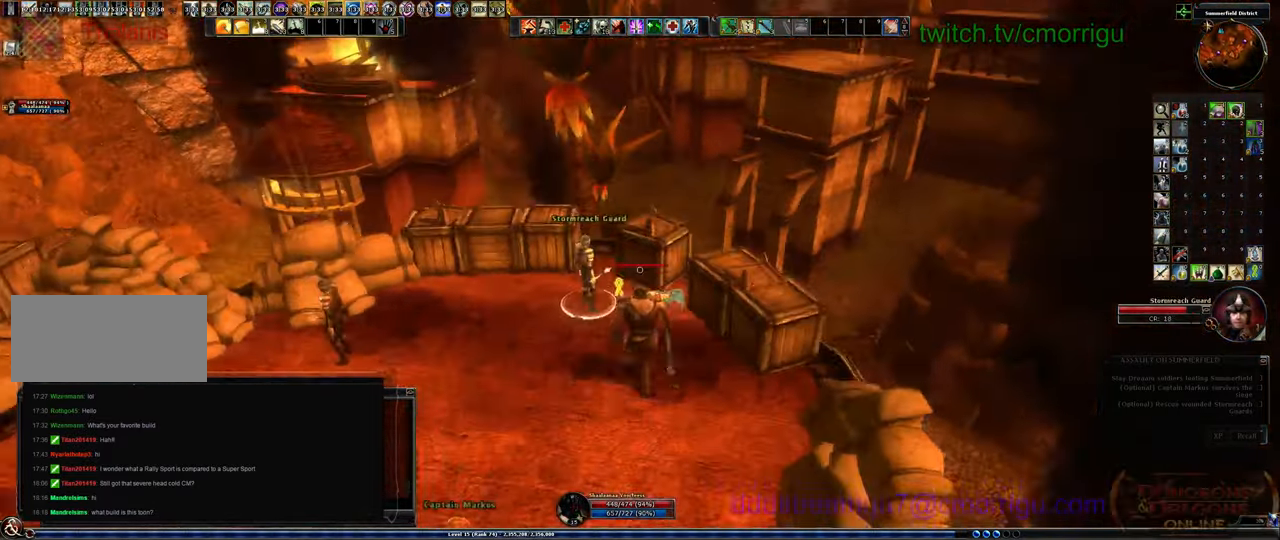
{"keys": [], "events": [[100, "space", "down"], [333, "space", "up"], [500, "w", "up"]]}
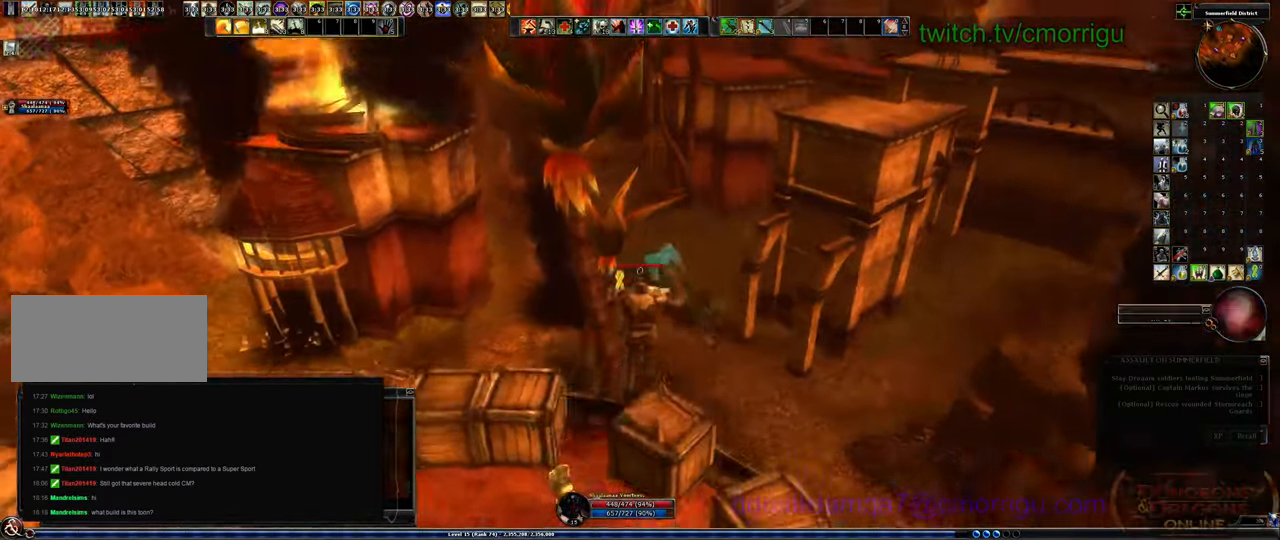
{"keys": [], "events": []}
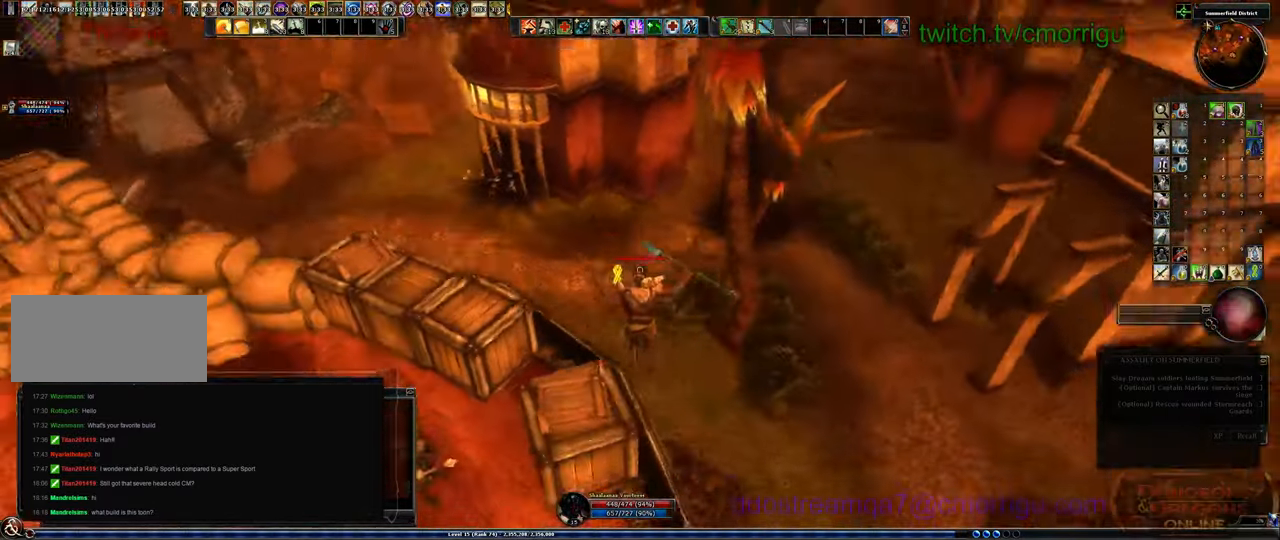
{"keys": [], "events": []}
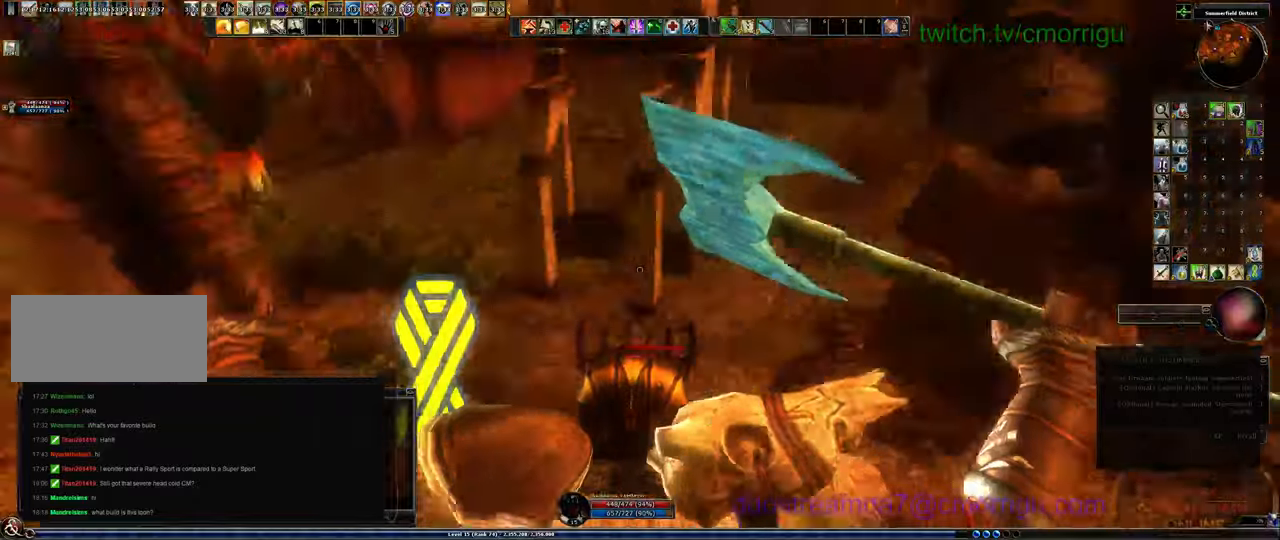
{"keys": [], "events": []}
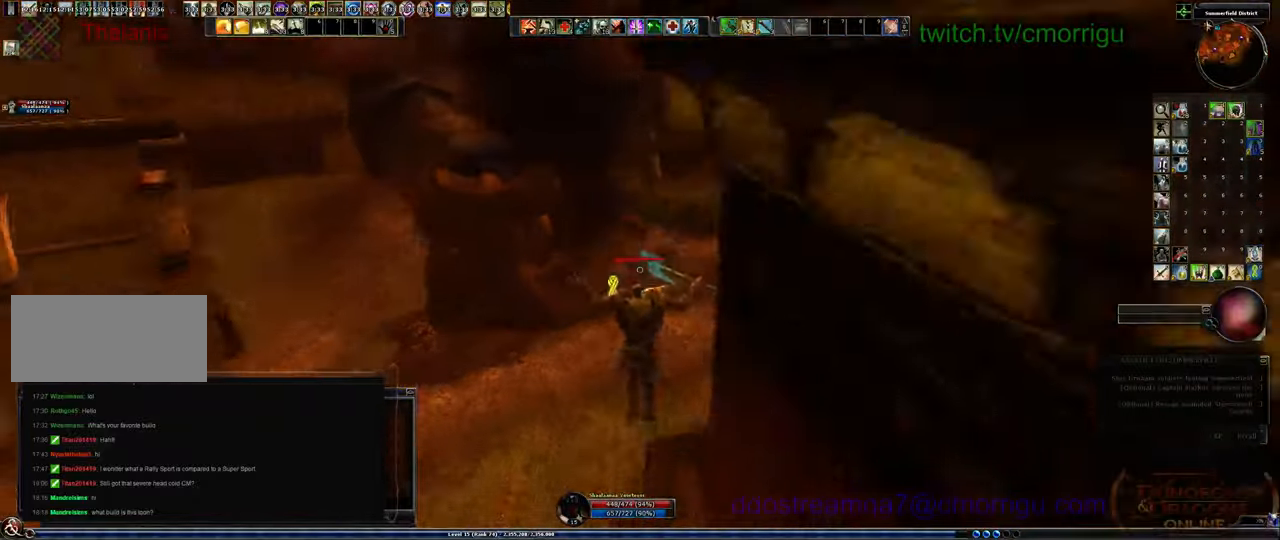
{"keys": ["a", "w"], "events": [[233, "w", "down"], [400, "a", "down"]]}
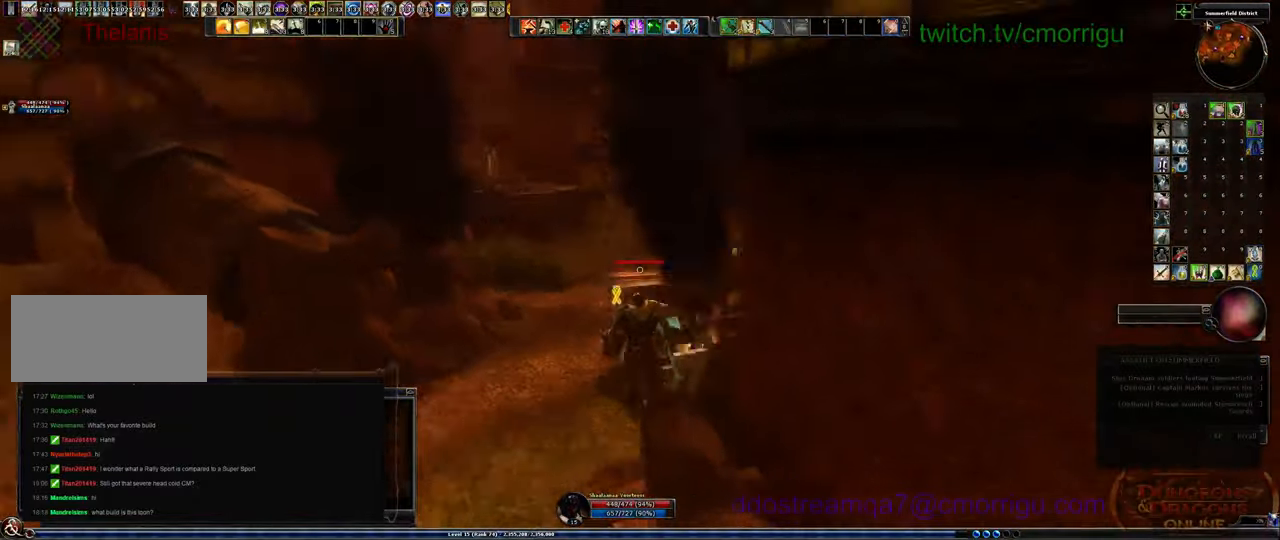
{"keys": ["a"], "events": [[167, "w", "up"]]}
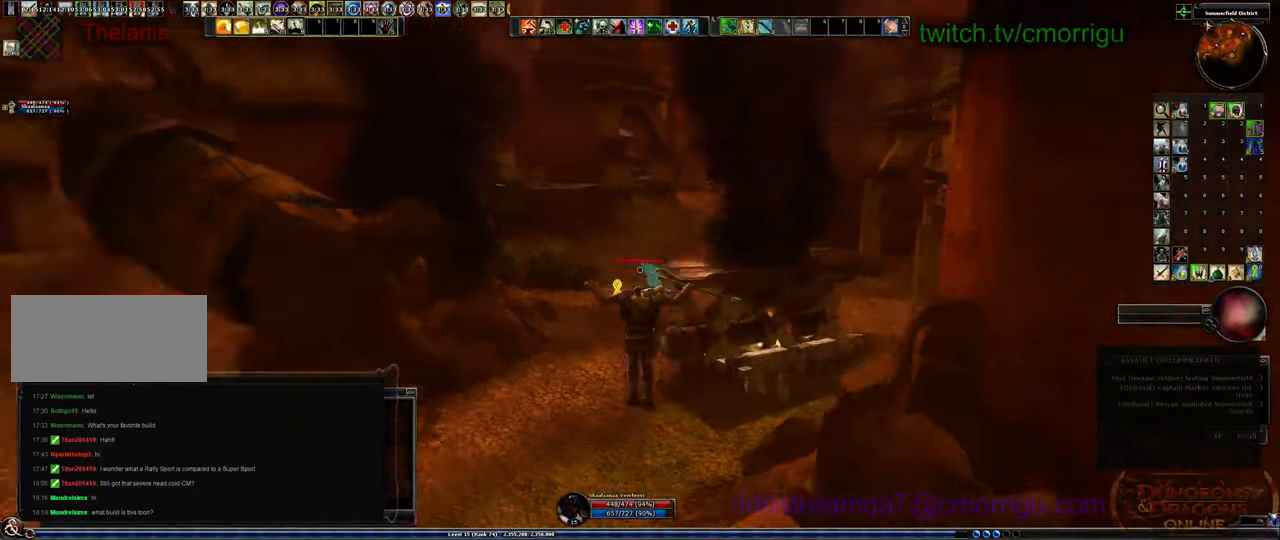
{"keys": ["a", "w"], "events": [[167, "w", "down"]]}
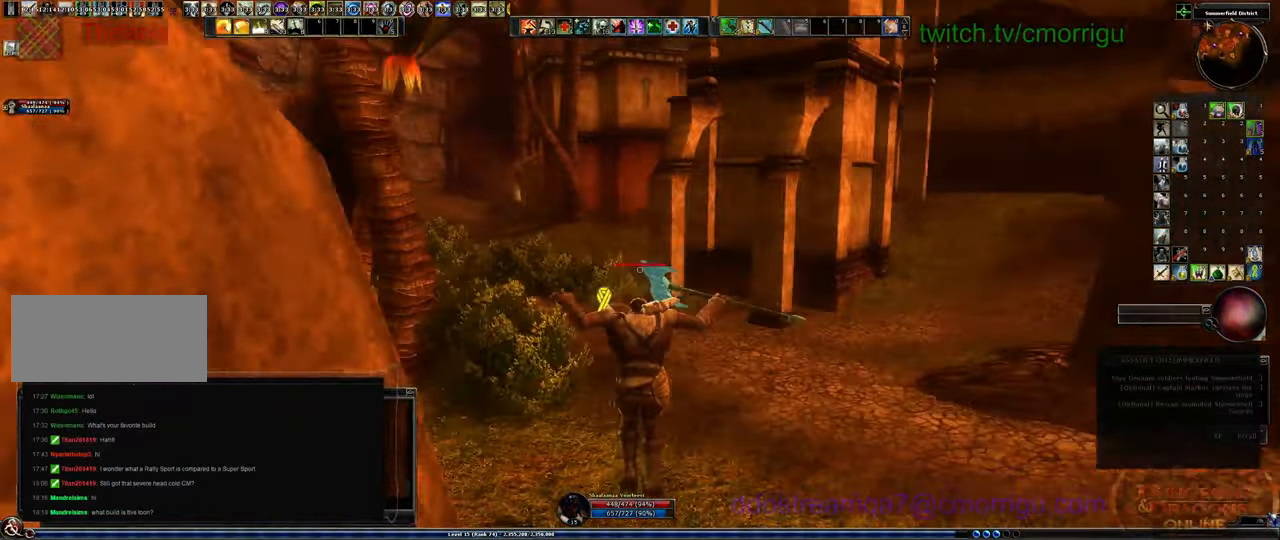
{"keys": ["w"], "events": [[100, "a", "up"]]}